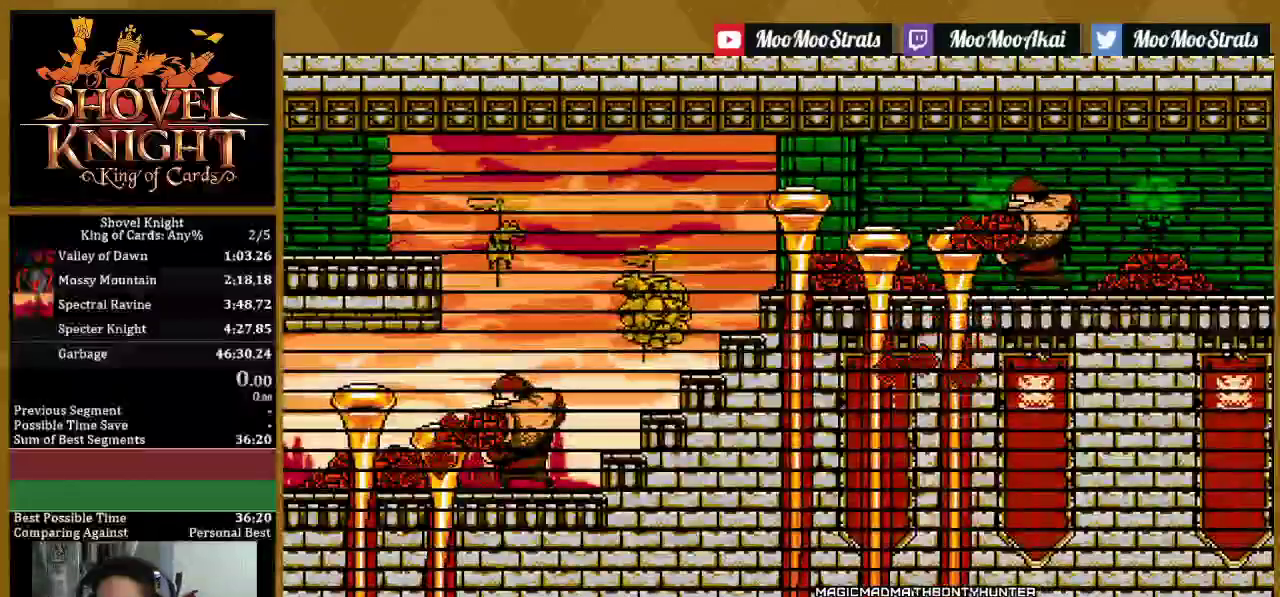
Gameplay with a controller (PlayStation layout); each line is a JSON object with the inputs held at the frame after it. "events" lists button and stick changes between this image and that frame as [ms after this image, input, new state], when the widget could be followed in between. This document gives stick clicks only as held states, not as events.
{"buttons": ["L1"], "left_stick": "center", "right_stick": "center", "events": [[67, "L1", "up"], [117, "L1", "down"], [217, "L1", "up"], [217, "R1", "up"], [300, "L1", "down"], [383, "L1", "up"], [500, "L1", "down"]]}
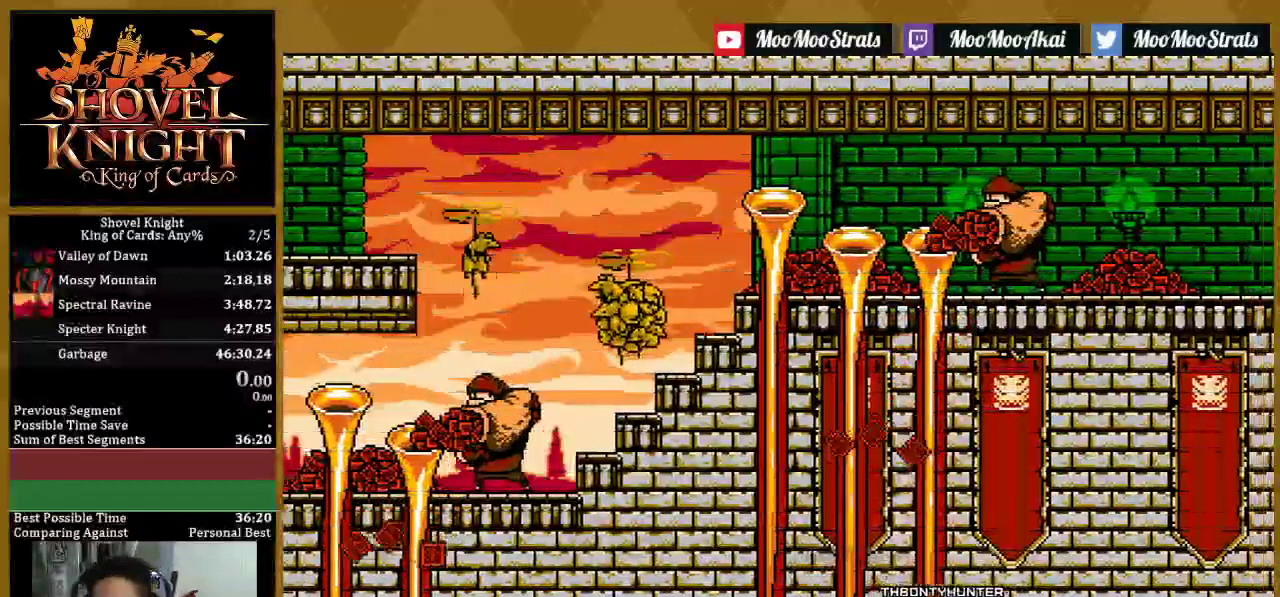
{"buttons": ["L1"], "left_stick": "center", "right_stick": "center", "events": [[67, "L1", "up"], [133, "L1", "down"], [450, "L1", "up"], [500, "L1", "down"]]}
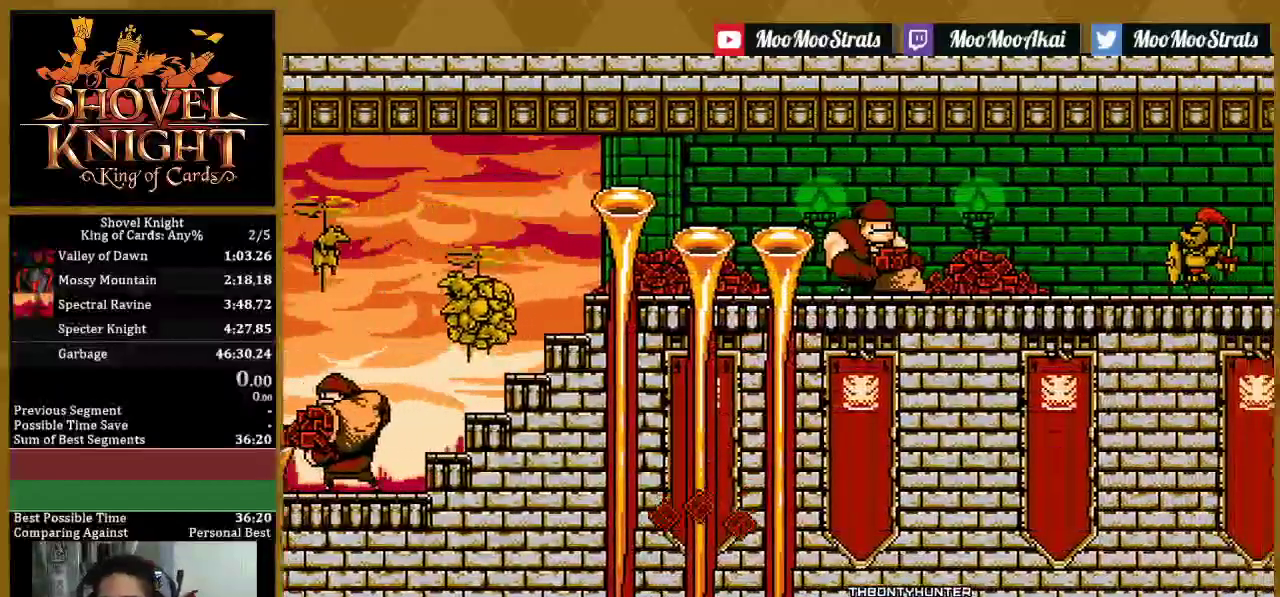
{"buttons": ["L1"], "left_stick": "center", "right_stick": "center", "events": [[317, "L1", "up"], [400, "L1", "down"]]}
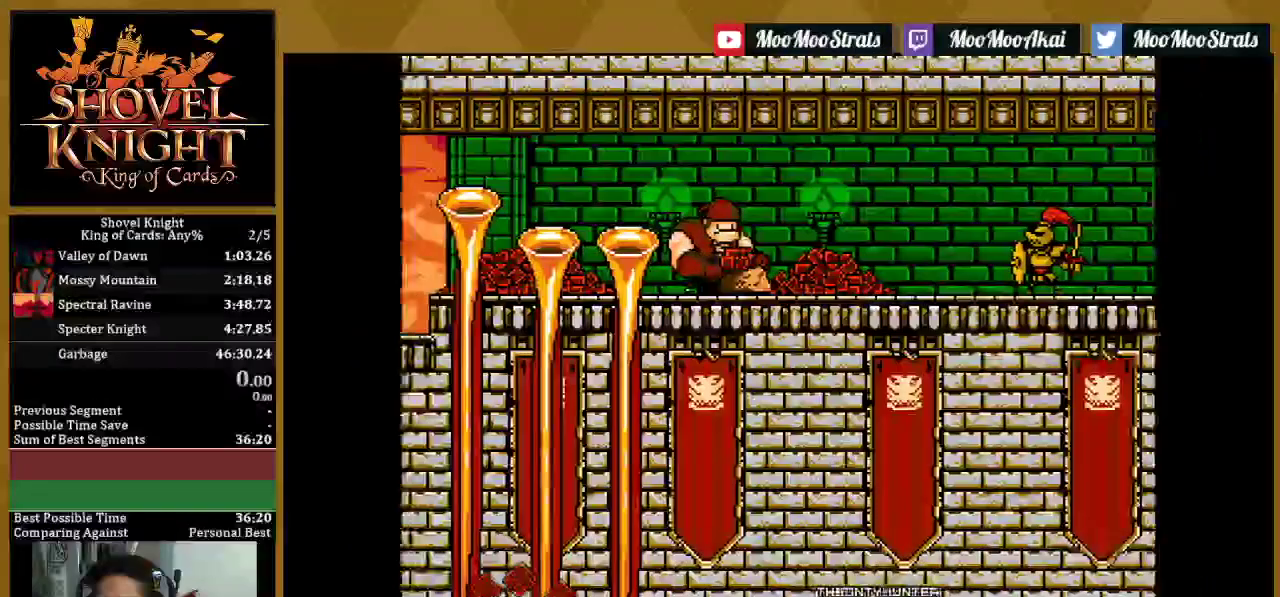
{"buttons": [], "left_stick": "center", "right_stick": "center", "events": [[417, "L1", "up"]]}
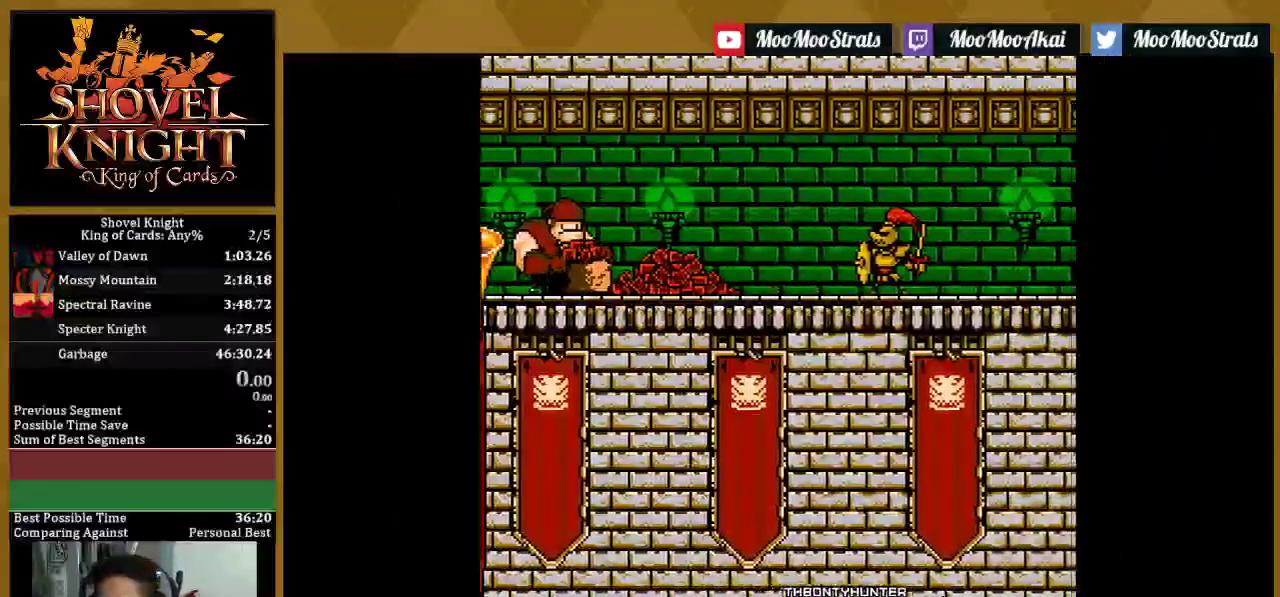
{"buttons": [], "left_stick": "center", "right_stick": "center", "events": []}
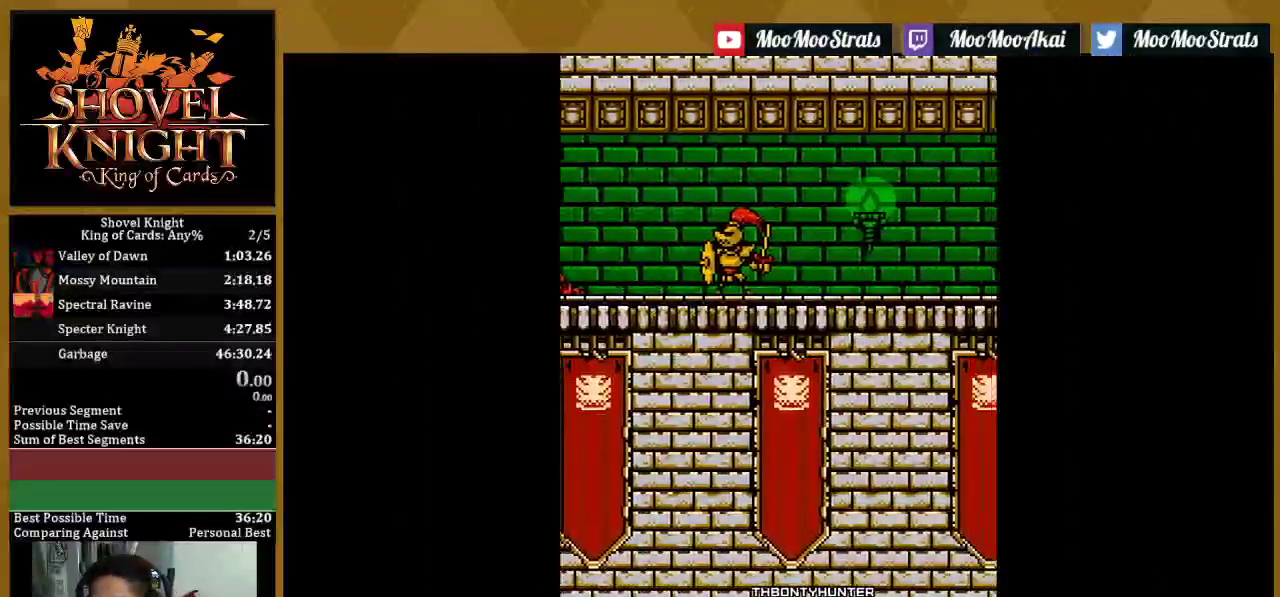
{"buttons": [], "left_stick": "center", "right_stick": "center", "events": []}
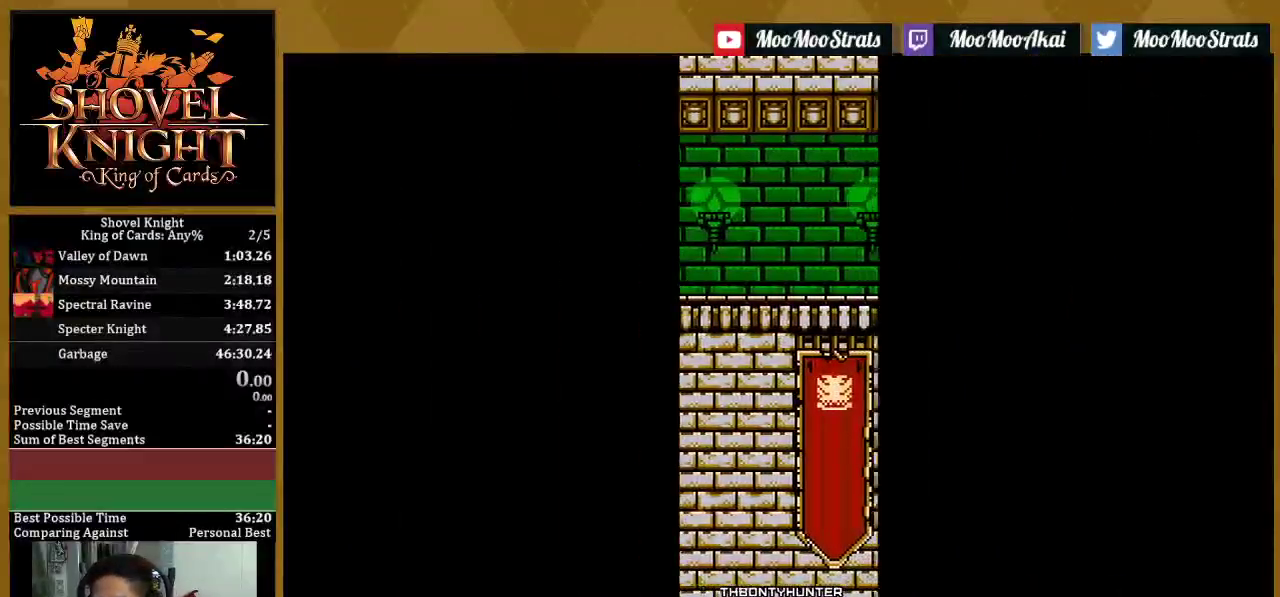
{"buttons": [], "left_stick": "center", "right_stick": "center", "events": []}
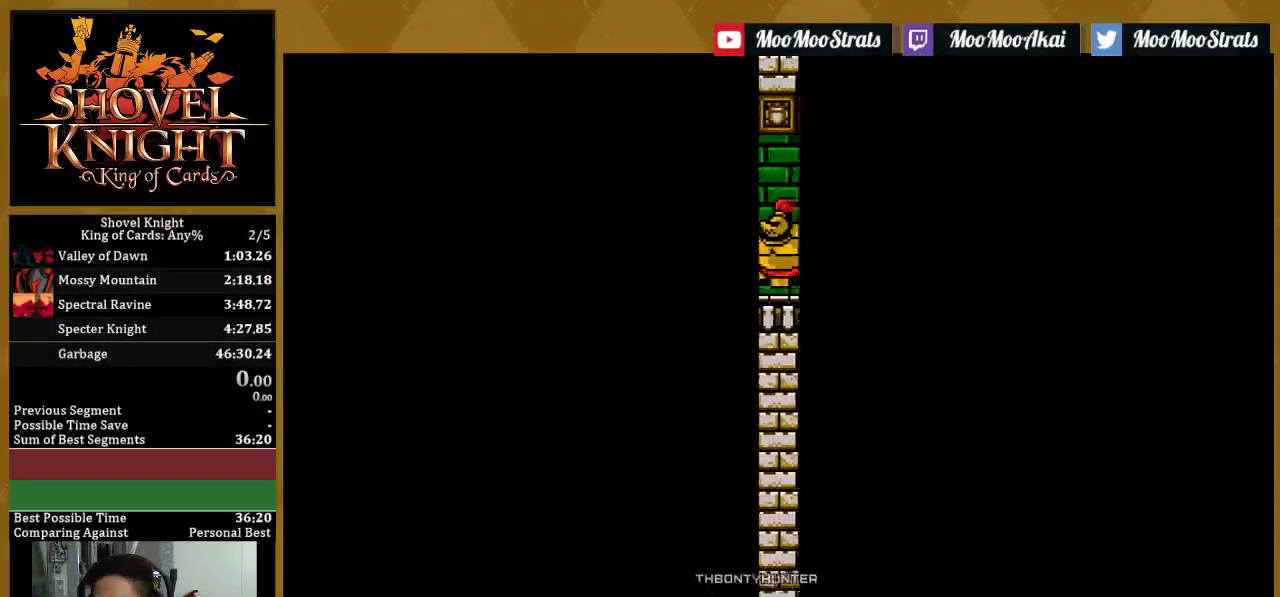
{"buttons": [], "left_stick": "center", "right_stick": "center", "events": []}
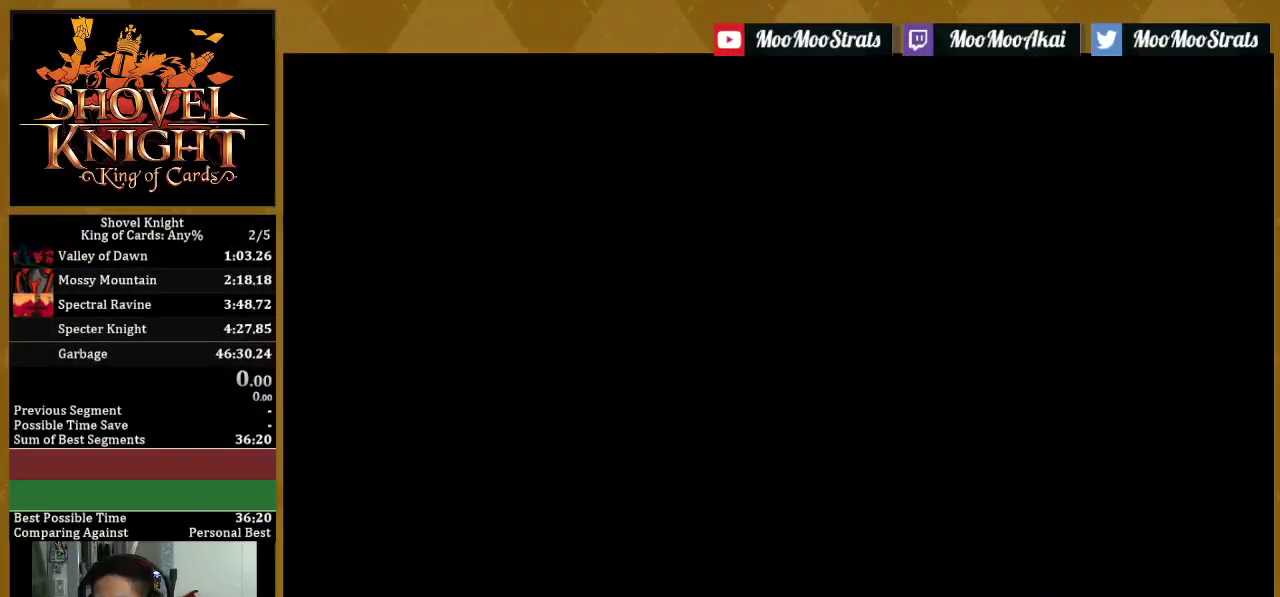
{"buttons": [], "left_stick": "center", "right_stick": "center", "events": []}
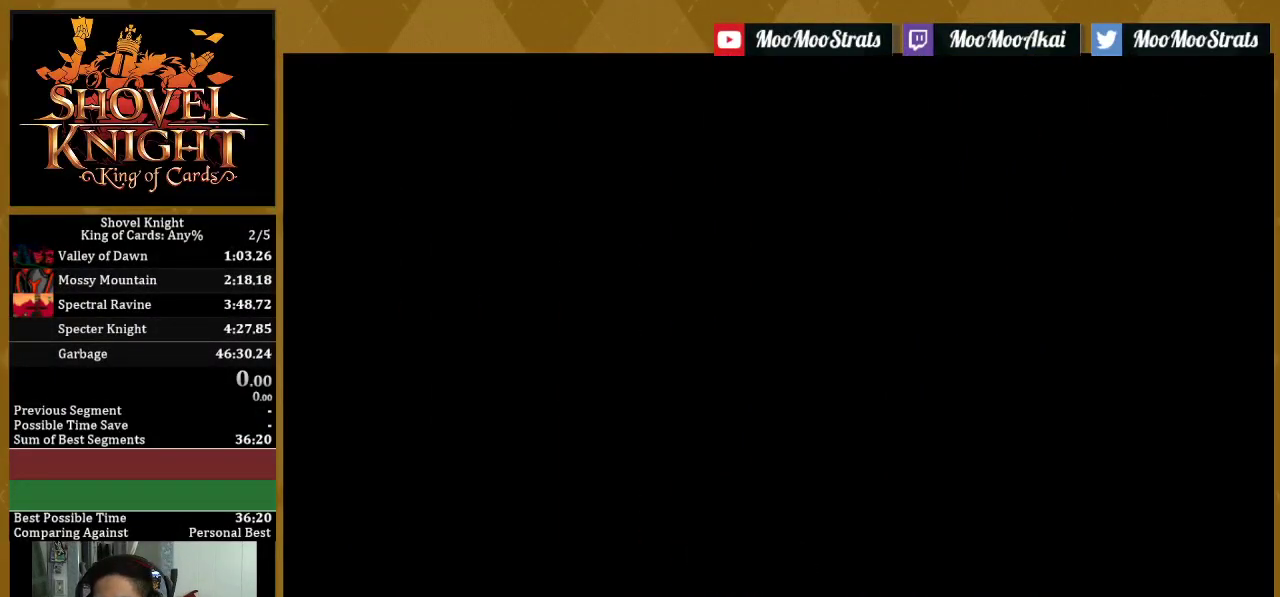
{"buttons": [], "left_stick": "center", "right_stick": "center", "events": []}
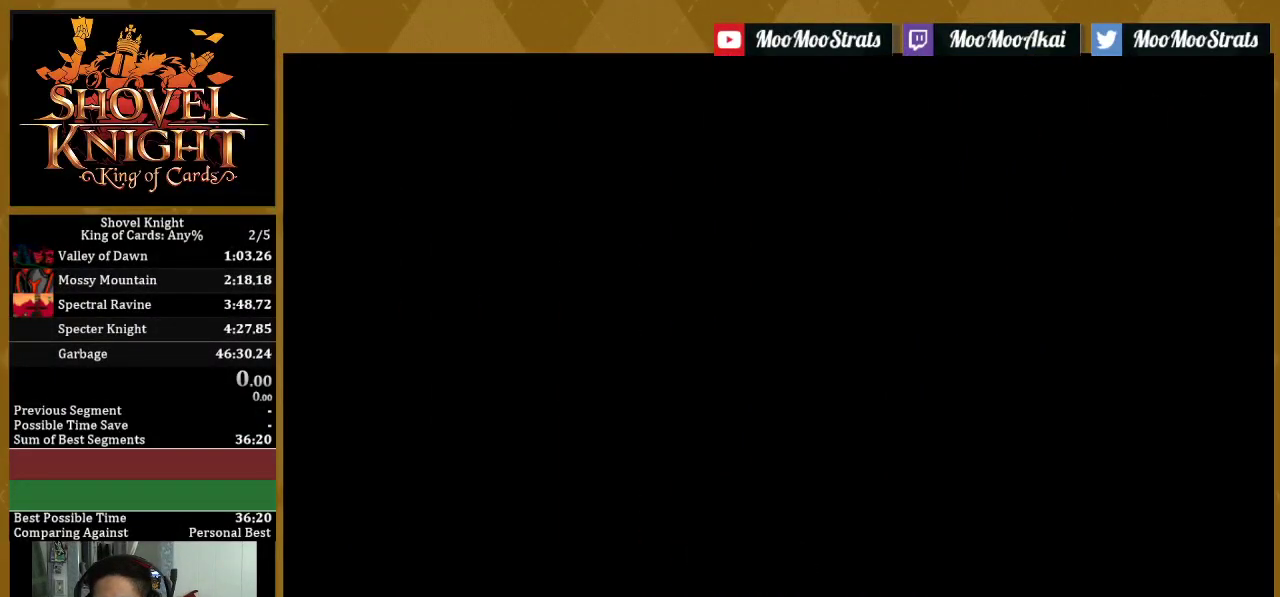
{"buttons": ["CROSS"], "left_stick": "center", "right_stick": "center", "events": [[433, "CROSS", "down"]]}
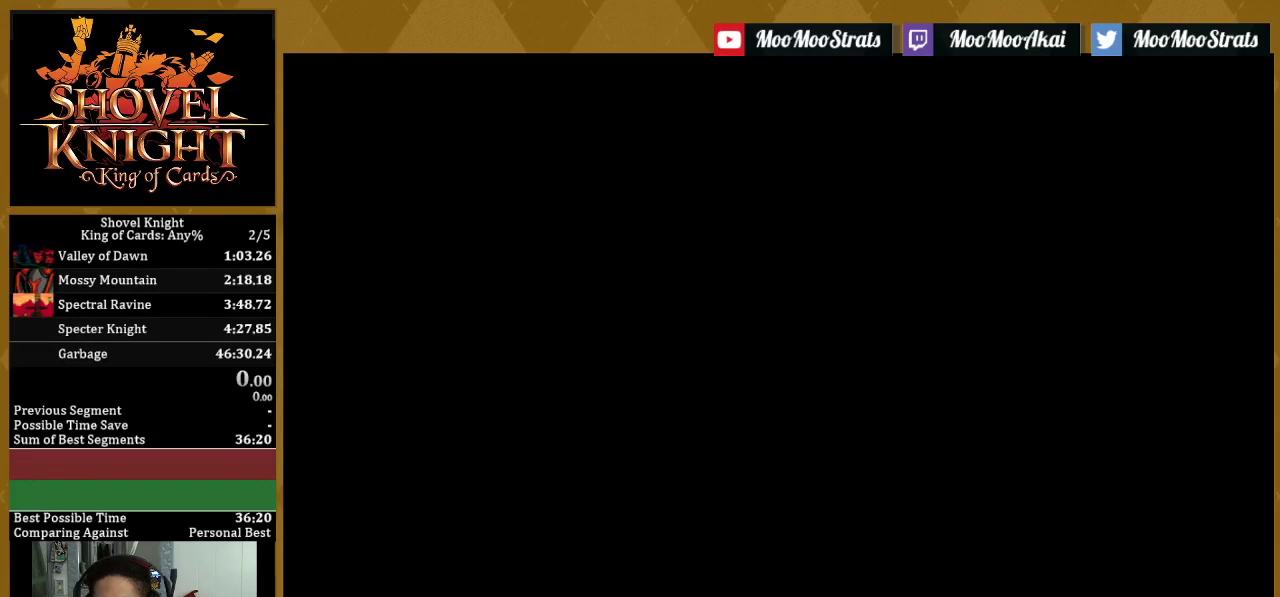
{"buttons": ["CROSS"], "left_stick": "center", "right_stick": "center", "events": []}
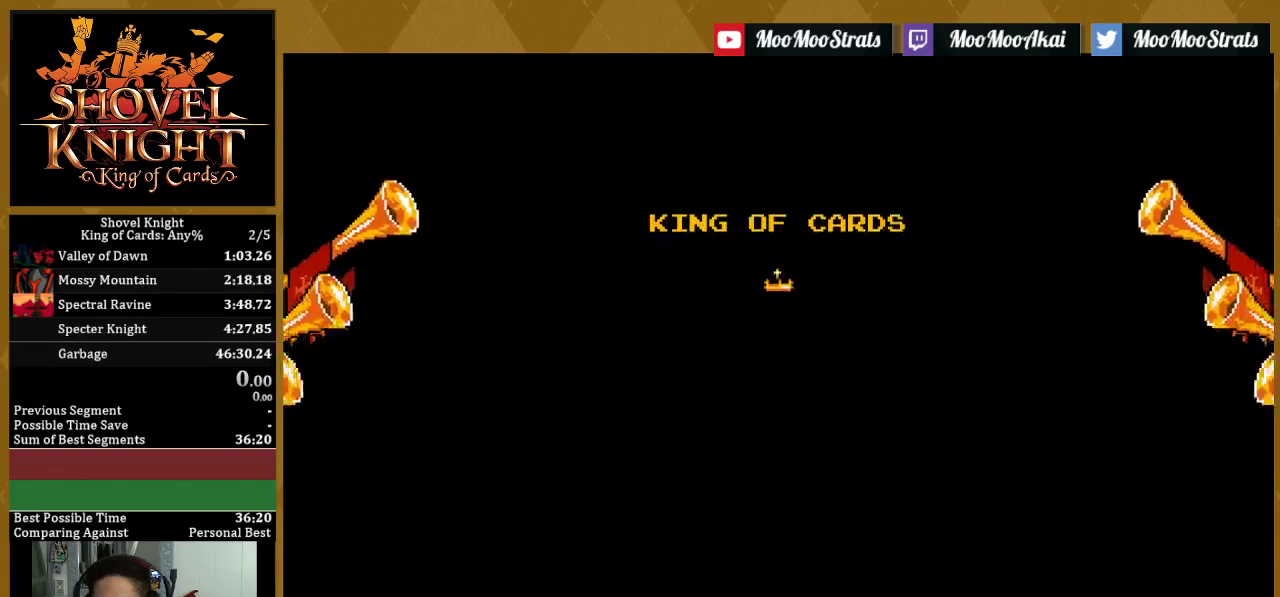
{"buttons": ["CROSS"], "left_stick": "center", "right_stick": "center", "events": []}
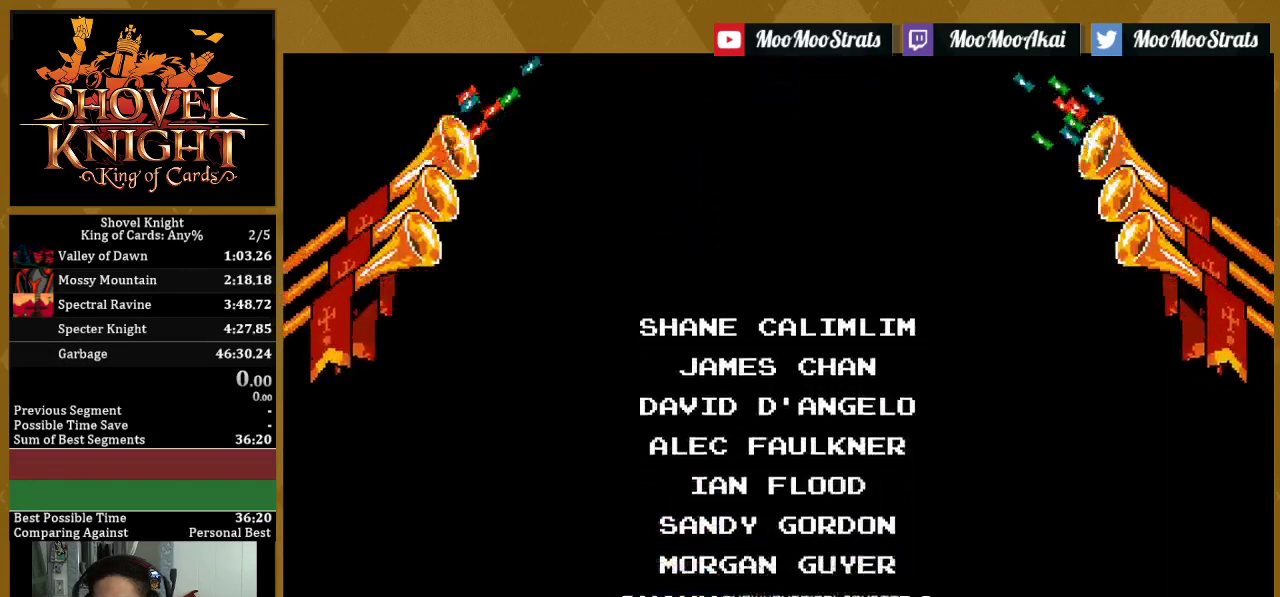
{"buttons": ["CROSS"], "left_stick": "center", "right_stick": "center", "events": []}
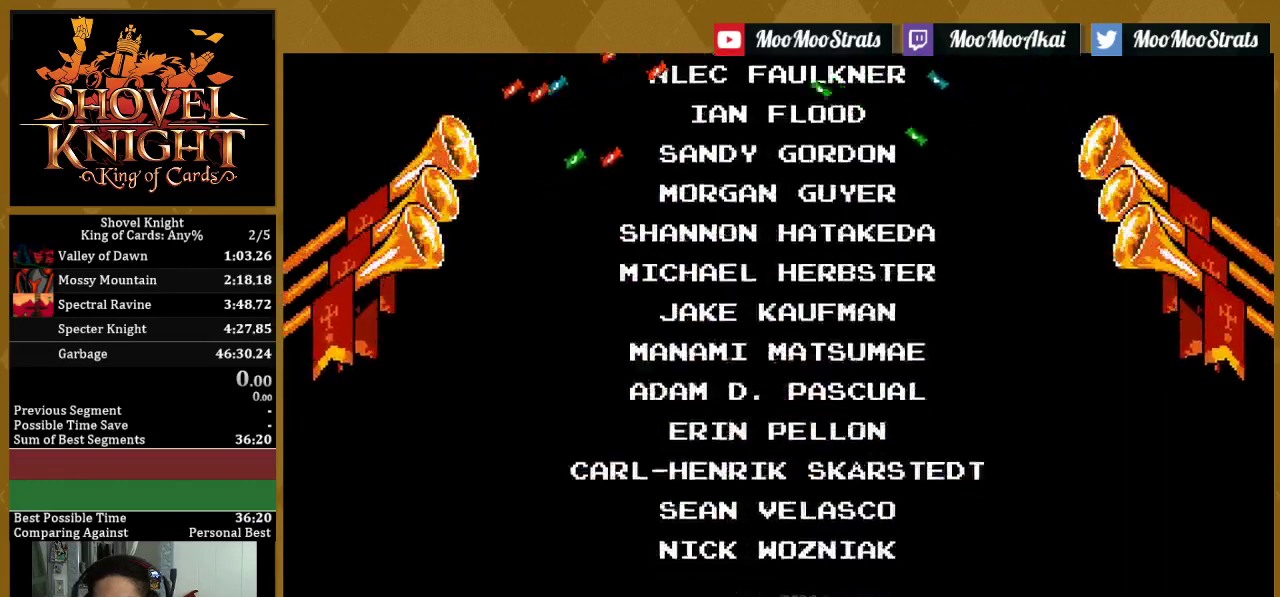
{"buttons": ["CROSS"], "left_stick": "center", "right_stick": "center", "events": []}
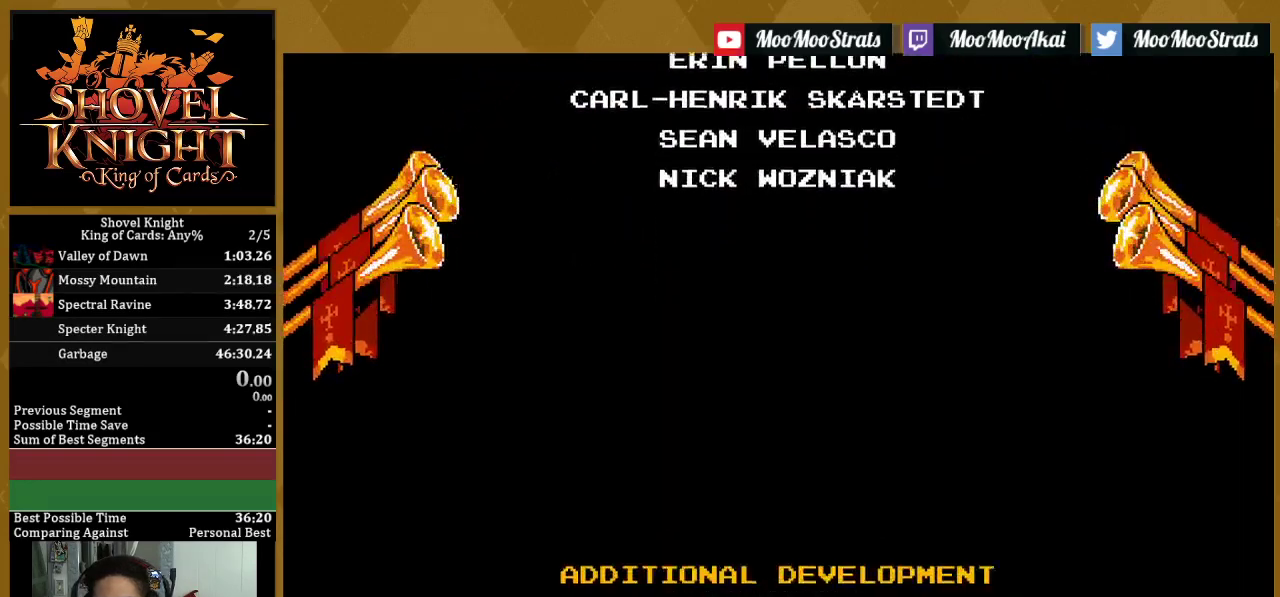
{"buttons": ["CROSS"], "left_stick": "center", "right_stick": "center", "events": []}
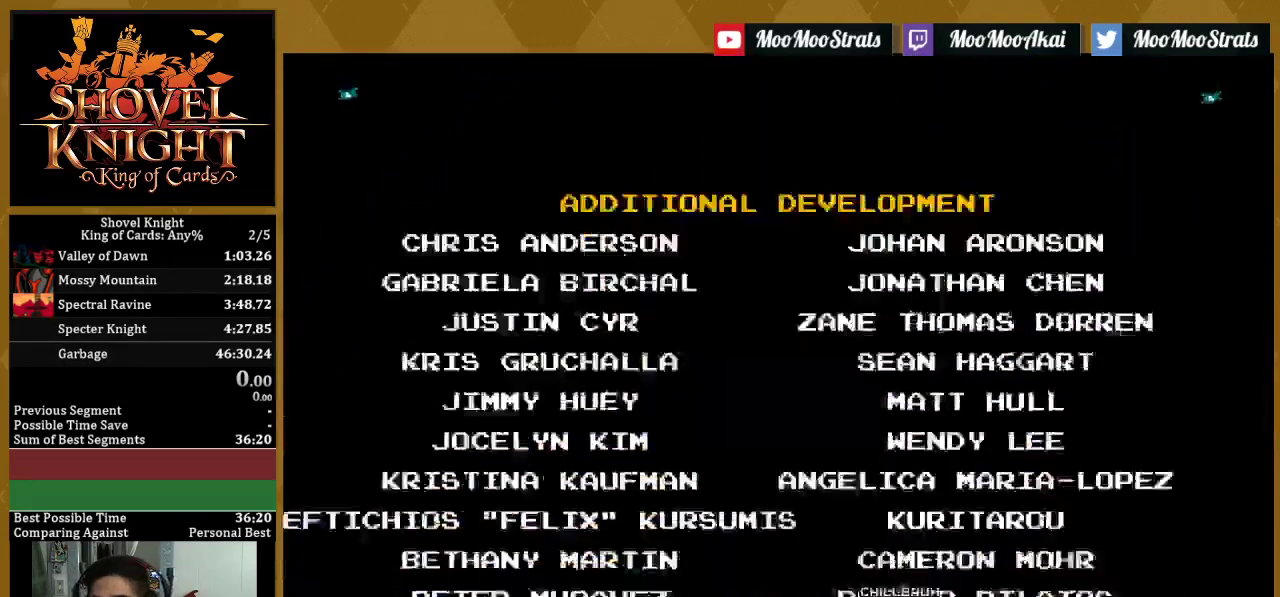
{"buttons": ["CROSS"], "left_stick": "center", "right_stick": "center", "events": []}
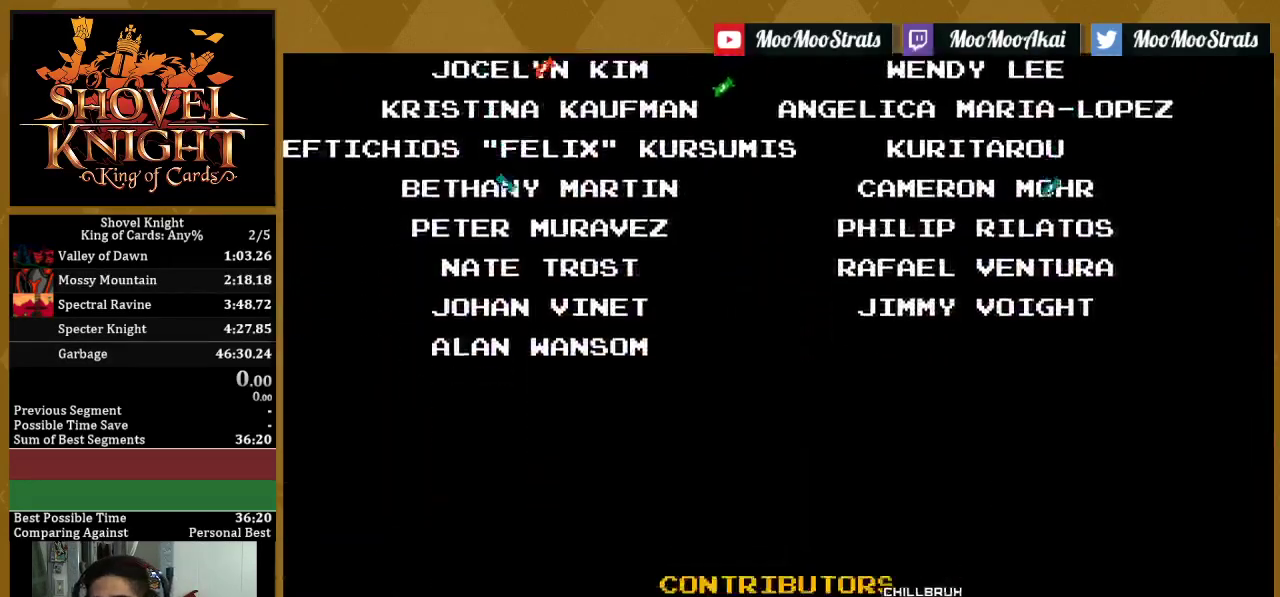
{"buttons": ["CROSS"], "left_stick": "center", "right_stick": "center", "events": []}
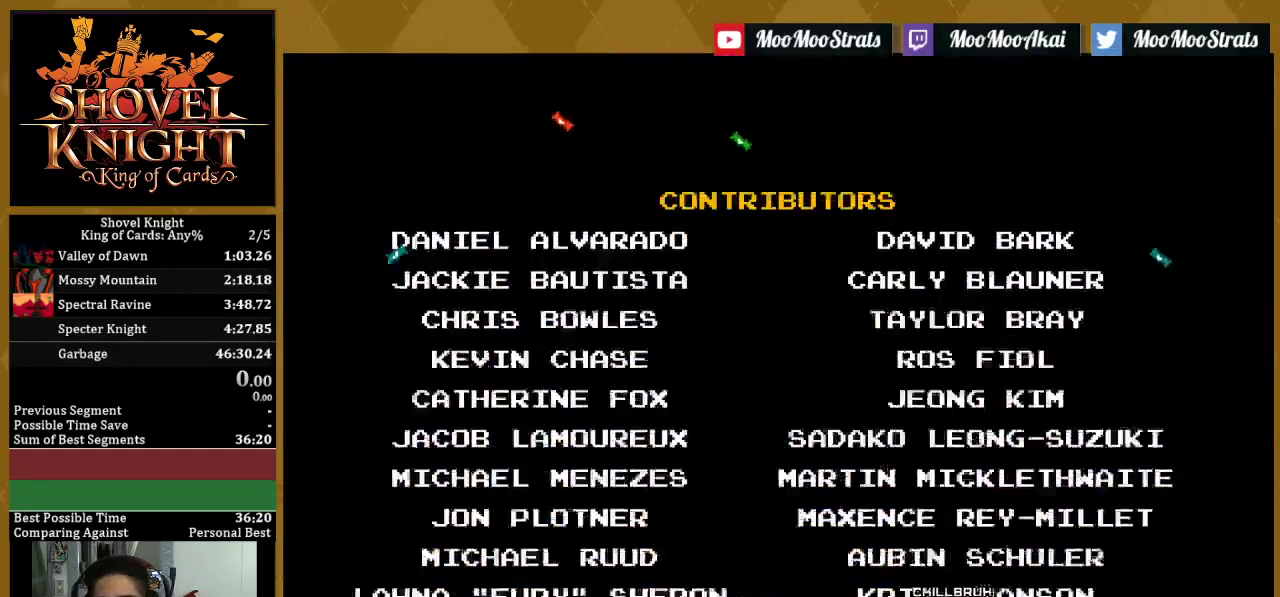
{"buttons": ["CROSS"], "left_stick": "center", "right_stick": "center", "events": []}
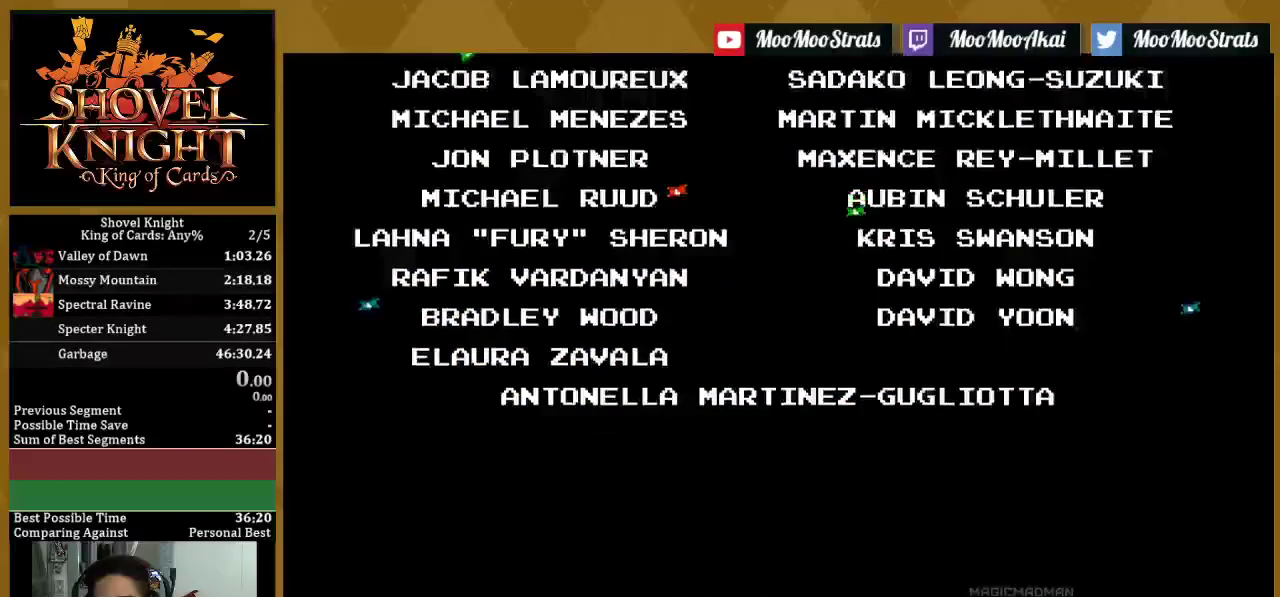
{"buttons": ["CROSS"], "left_stick": "center", "right_stick": "center", "events": []}
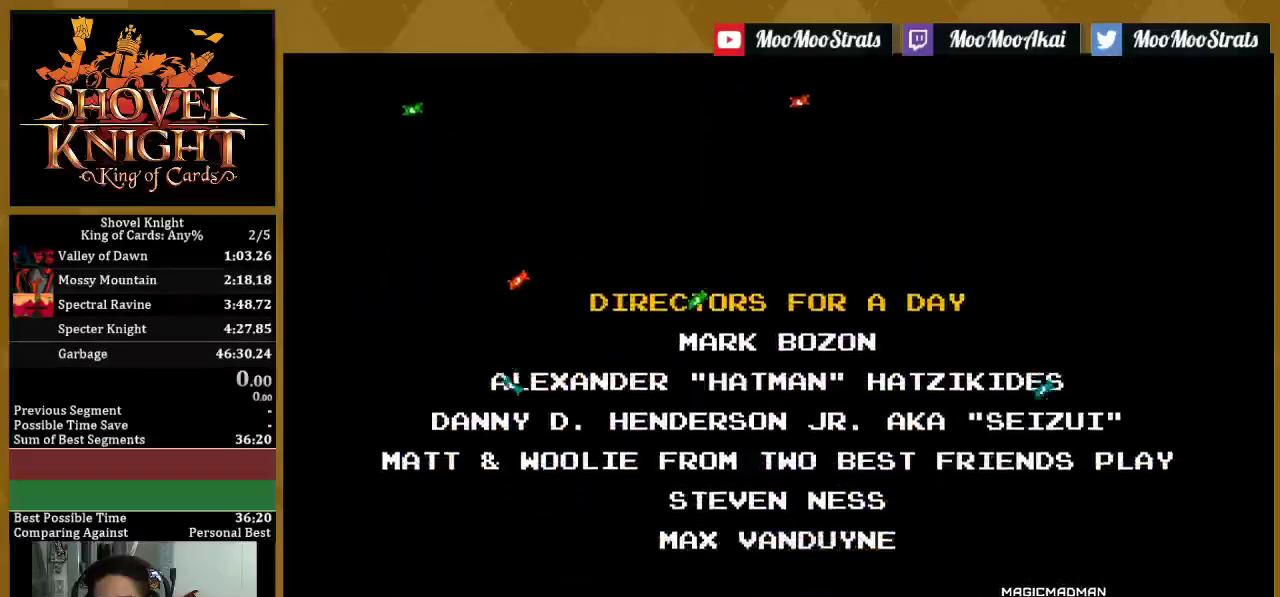
{"buttons": ["CROSS"], "left_stick": "center", "right_stick": "center", "events": []}
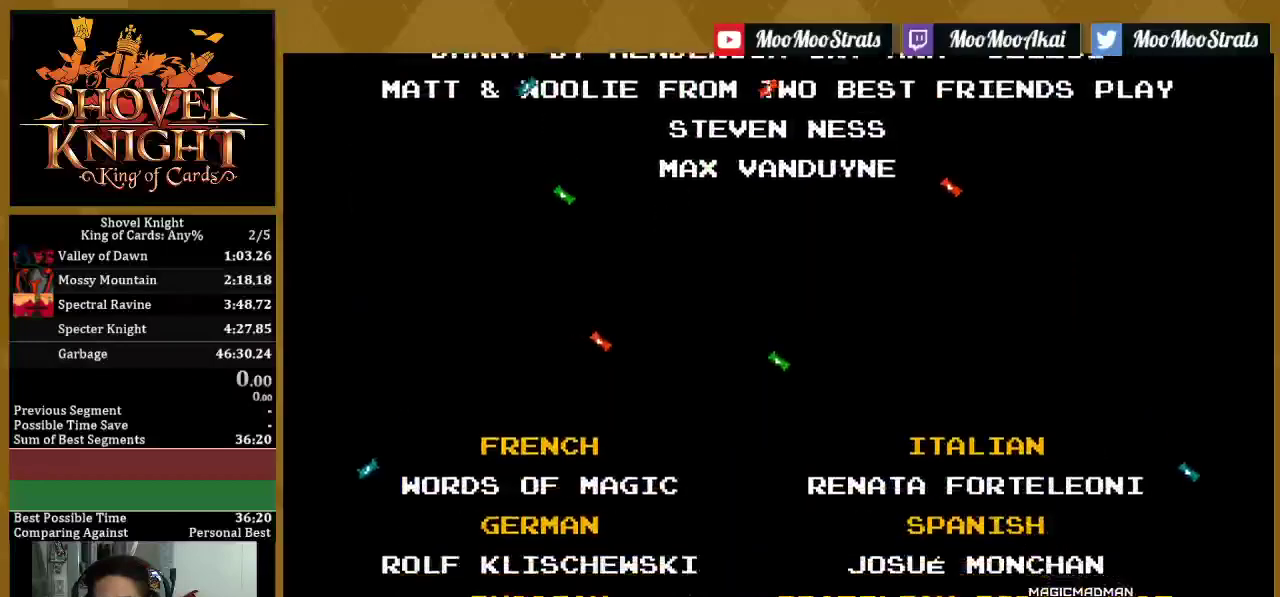
{"buttons": ["CROSS"], "left_stick": "center", "right_stick": "center", "events": []}
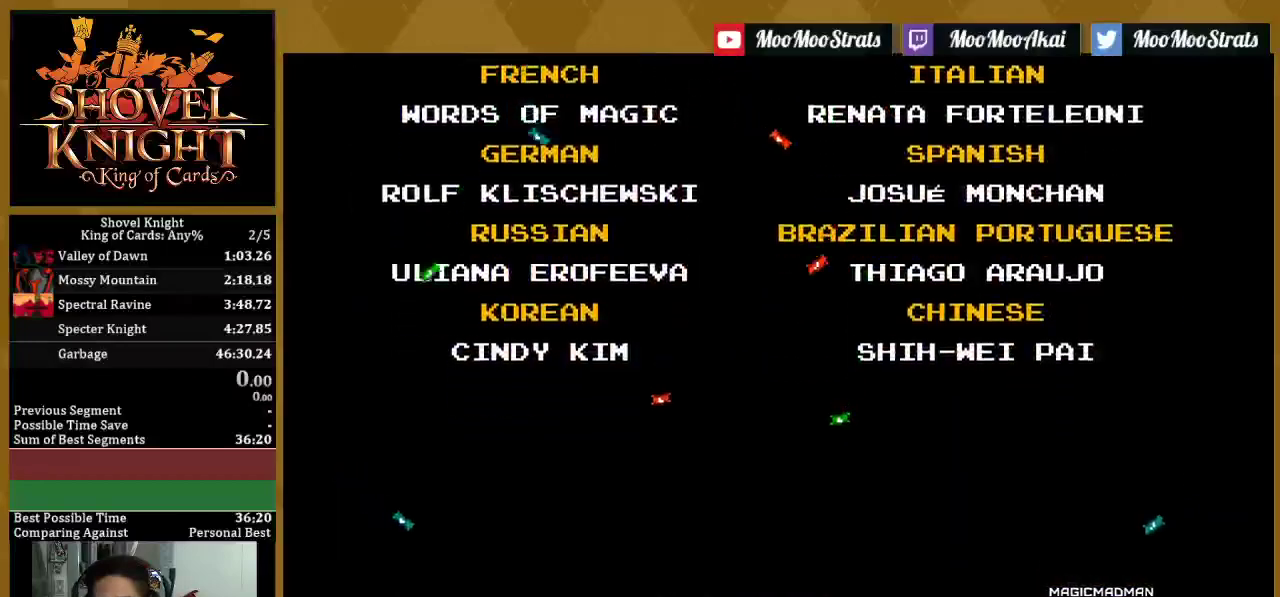
{"buttons": ["CROSS"], "left_stick": "center", "right_stick": "center", "events": []}
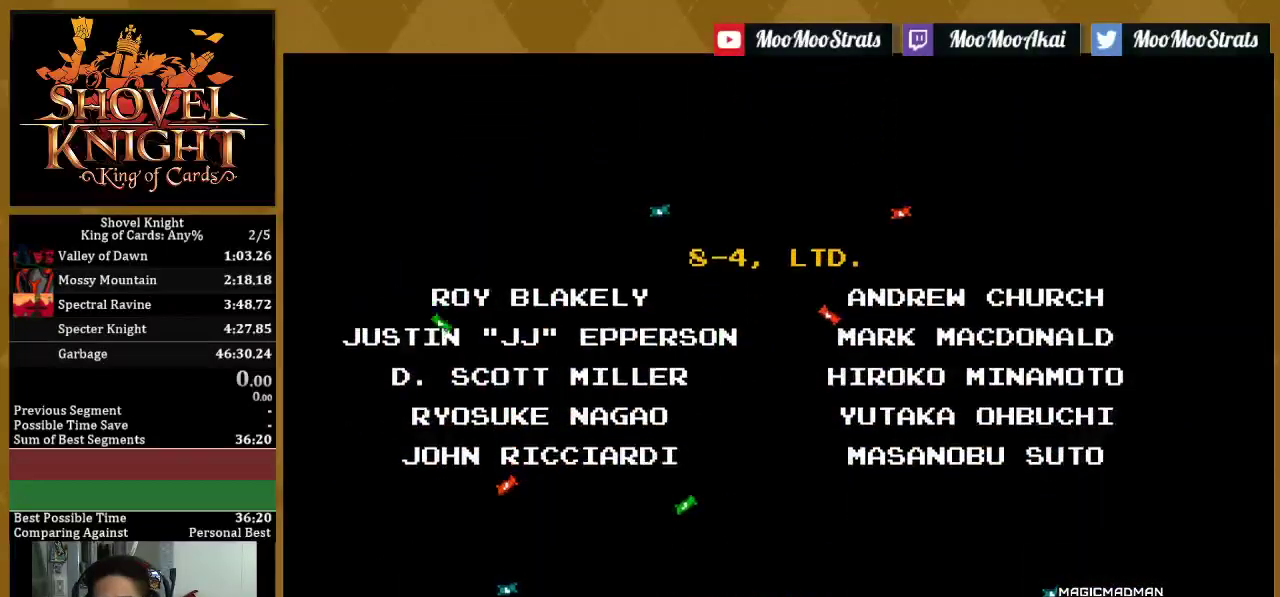
{"buttons": ["CROSS"], "left_stick": "center", "right_stick": "center", "events": []}
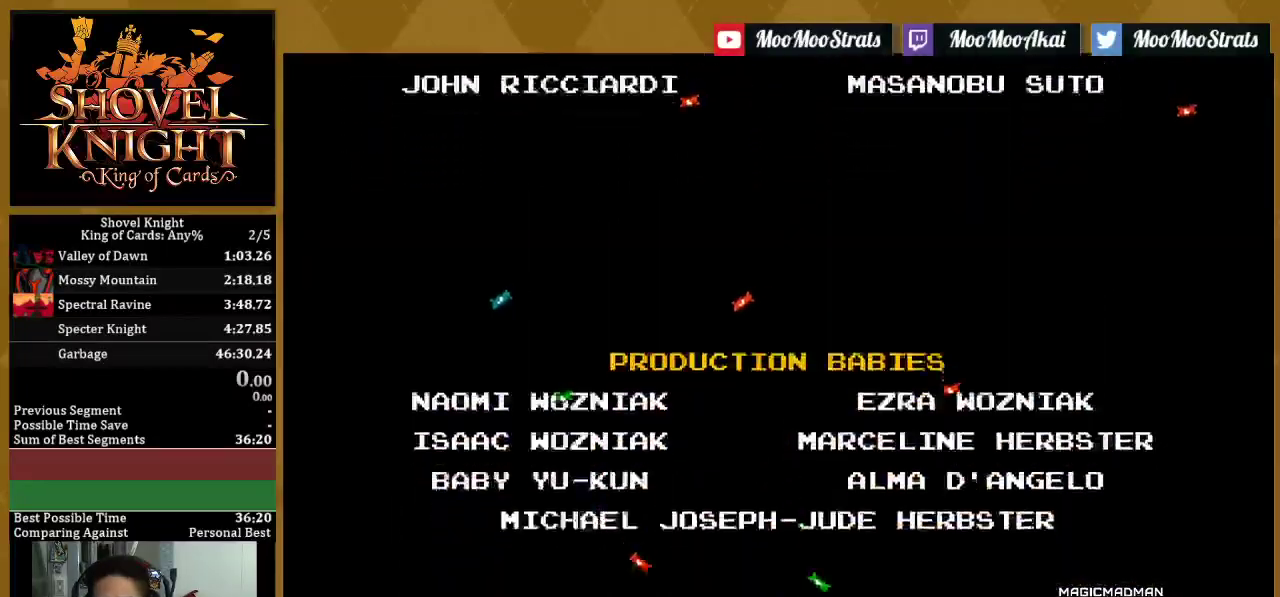
{"buttons": ["CROSS"], "left_stick": "center", "right_stick": "center", "events": []}